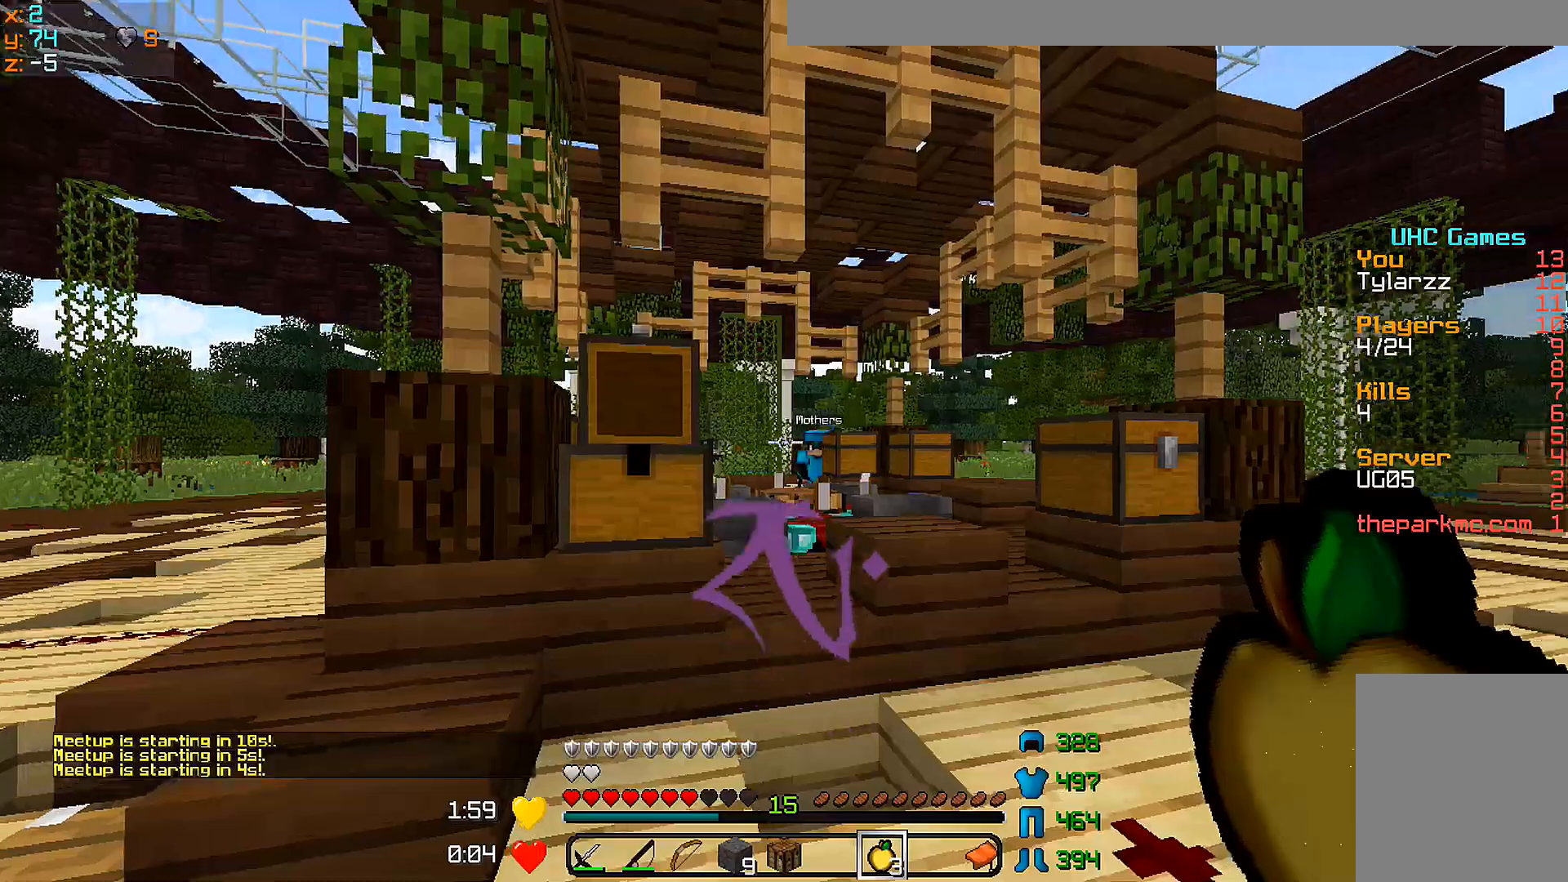
Gameplay with keyboard and mouse; each line is a JSON object with the keys and mouse buttons held at the frame after it. "events" lists presses ("down") and releases ("up") of "a", "d", "s", "w", "mouse_left" and "mouse_right" between this image and that frame as [ms after this image, input, new state], when the widget could be followed in between. "mouse_left", "mouse_right" = the "left", "right" buttons of the "mouse" list. No other keys are recorded. Fast repeated clicks can show as one long hold. Mouse movement is not recorded.
{"keys": ["w"], "mouse": [], "events": [[150, "d", "down"], [350, "d", "up"]]}
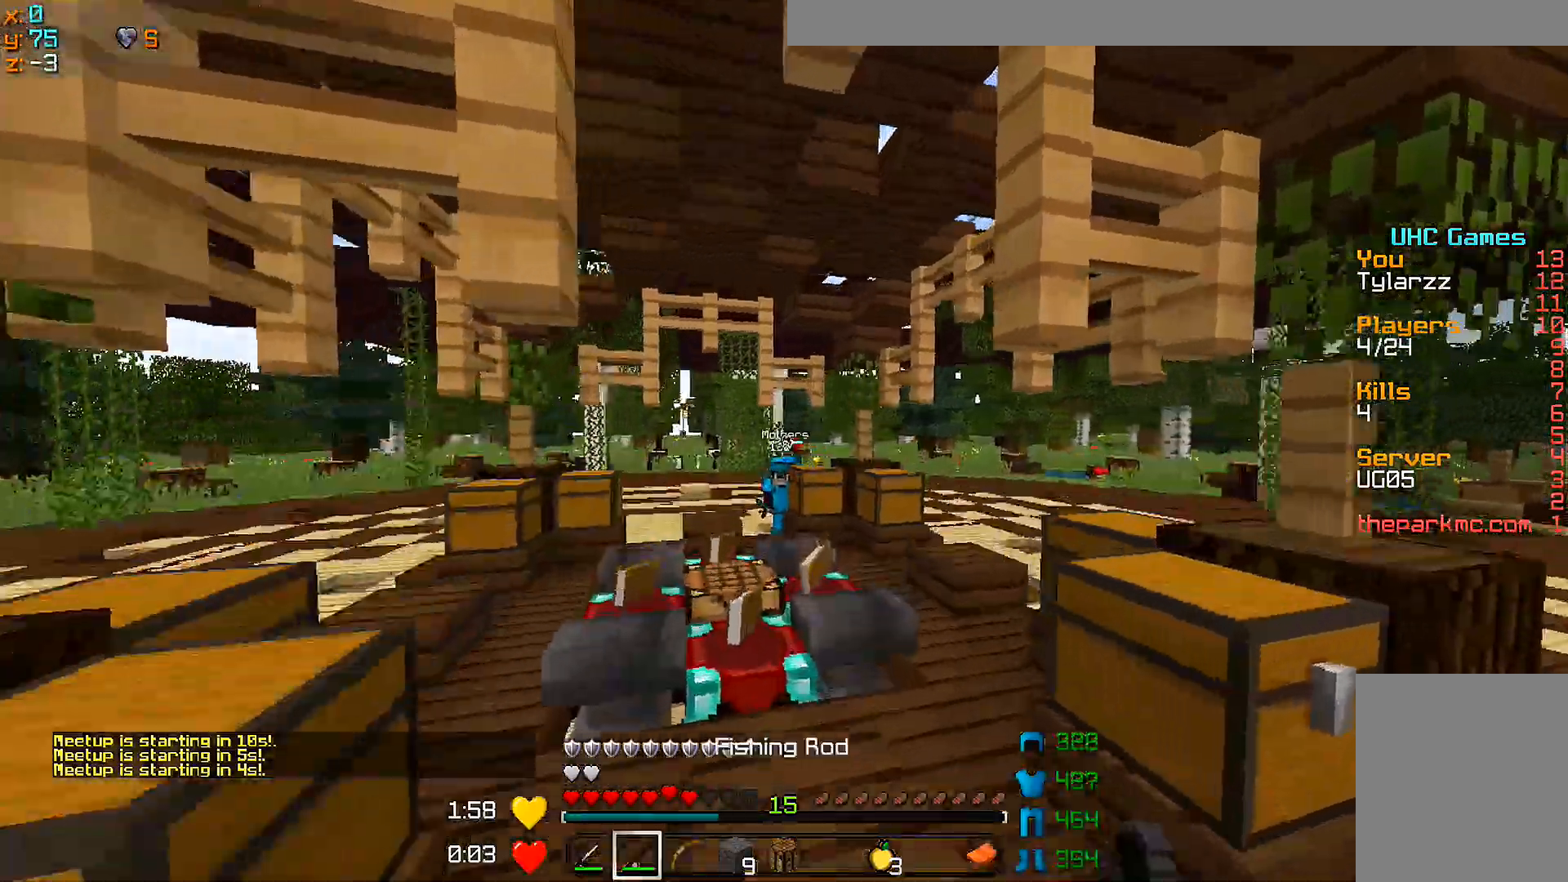
{"keys": ["a"], "mouse": ["right"], "events": [[83, "mouse_right", "down"], [250, "a", "down"], [450, "w", "up"]]}
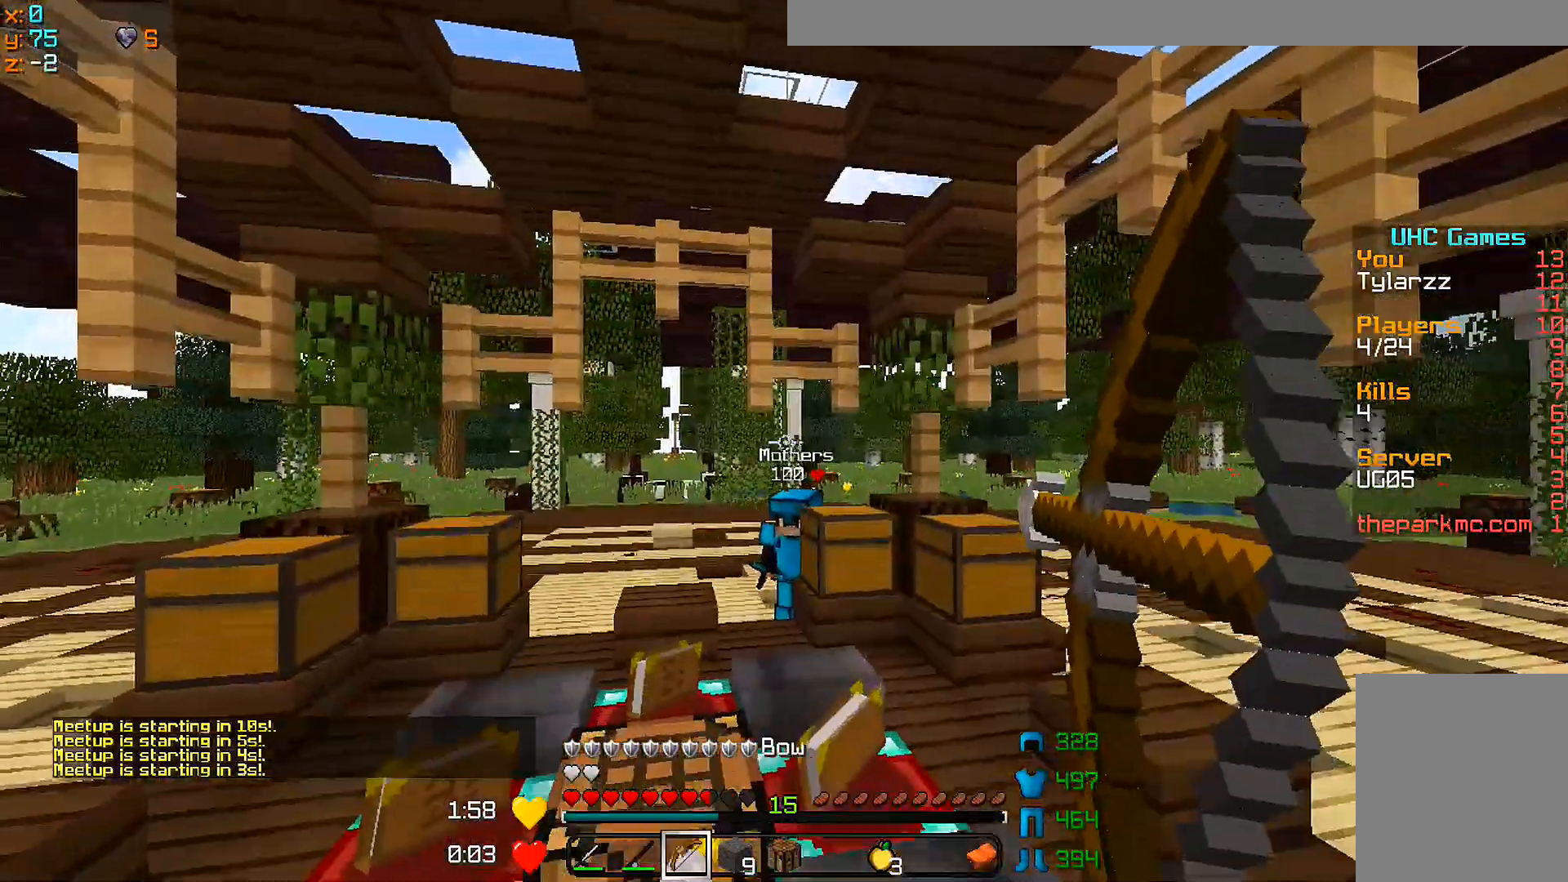
{"keys": ["s"], "mouse": ["right"], "events": [[50, "mouse_right", "up"], [100, "mouse_right", "down"], [267, "d", "down"], [317, "a", "up"], [450, "s", "down"], [500, "d", "up"]]}
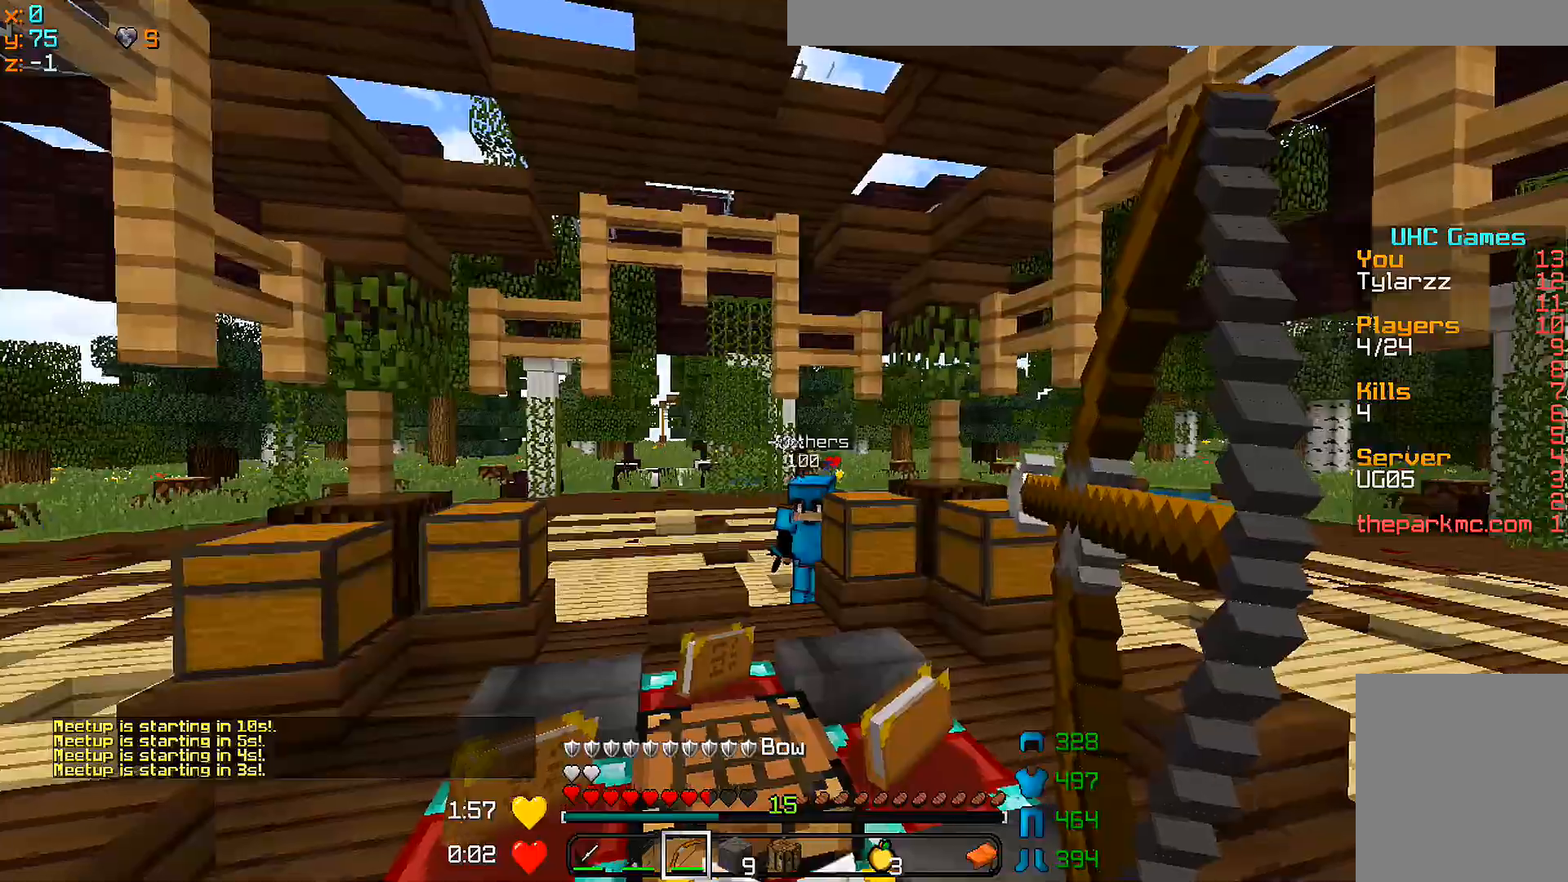
{"keys": [], "mouse": [], "events": [[117, "mouse_right", "up"], [350, "s", "up"]]}
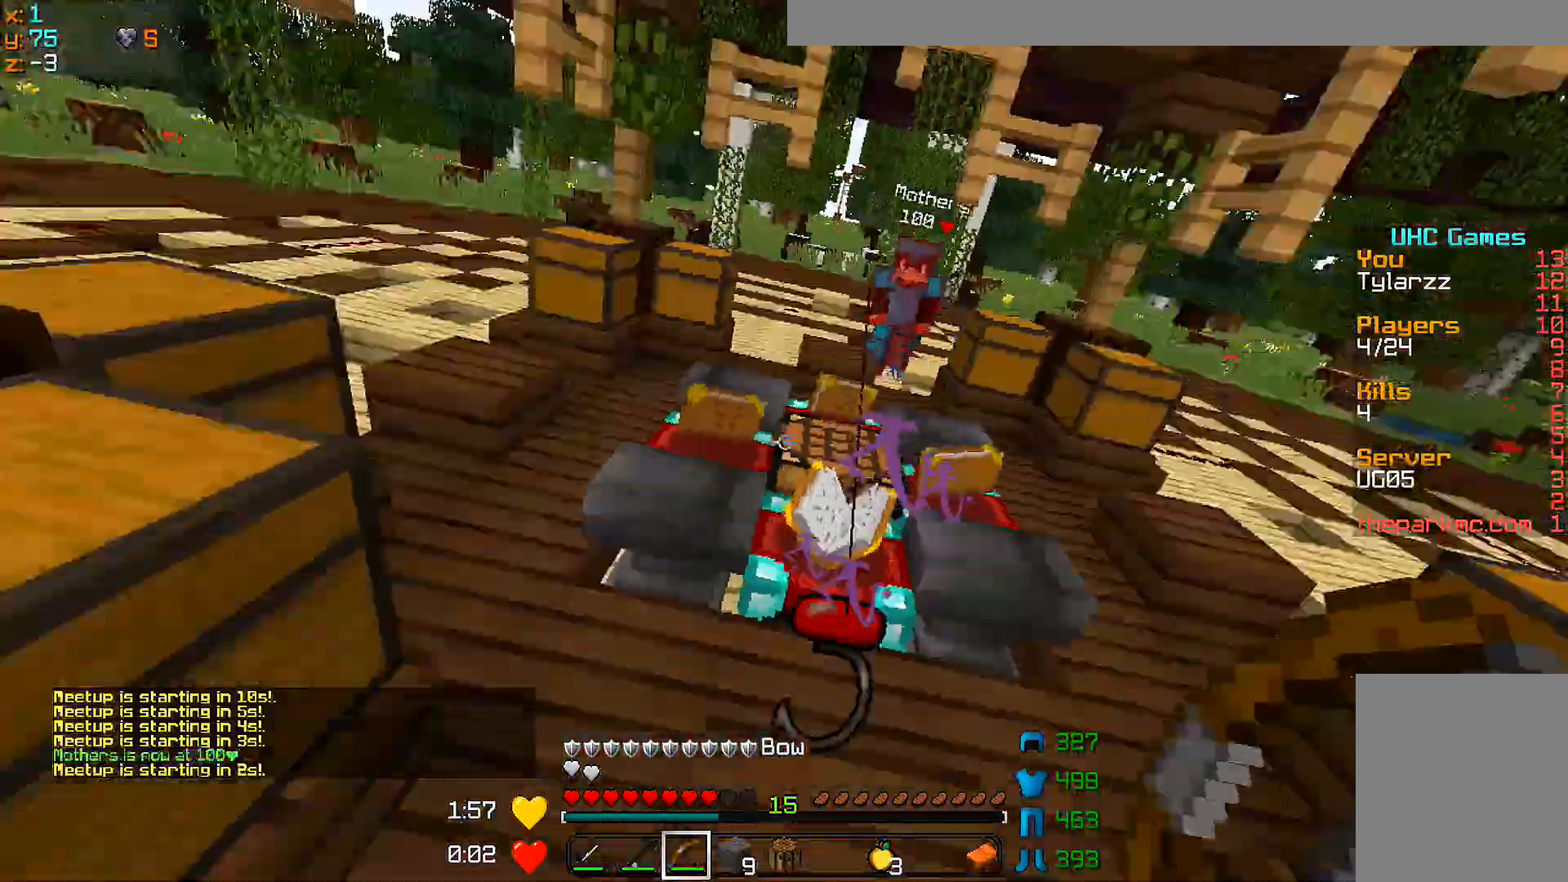
{"keys": ["w"], "mouse": [], "events": [[500, "w", "down"]]}
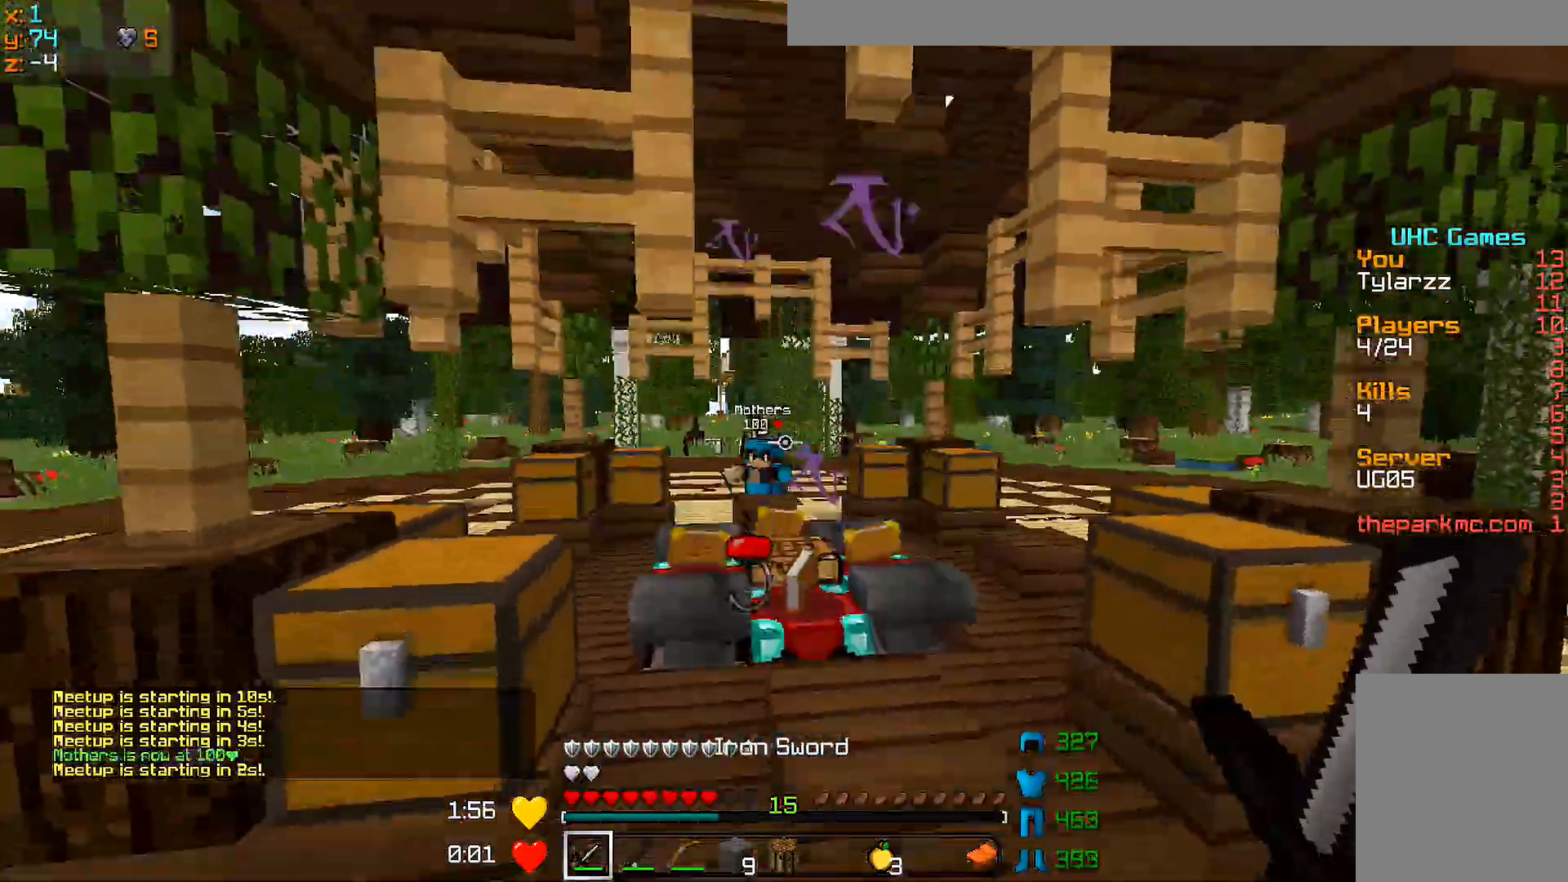
{"keys": ["d", "w"], "mouse": ["right"], "events": [[117, "mouse_right", "down"], [500, "d", "down"]]}
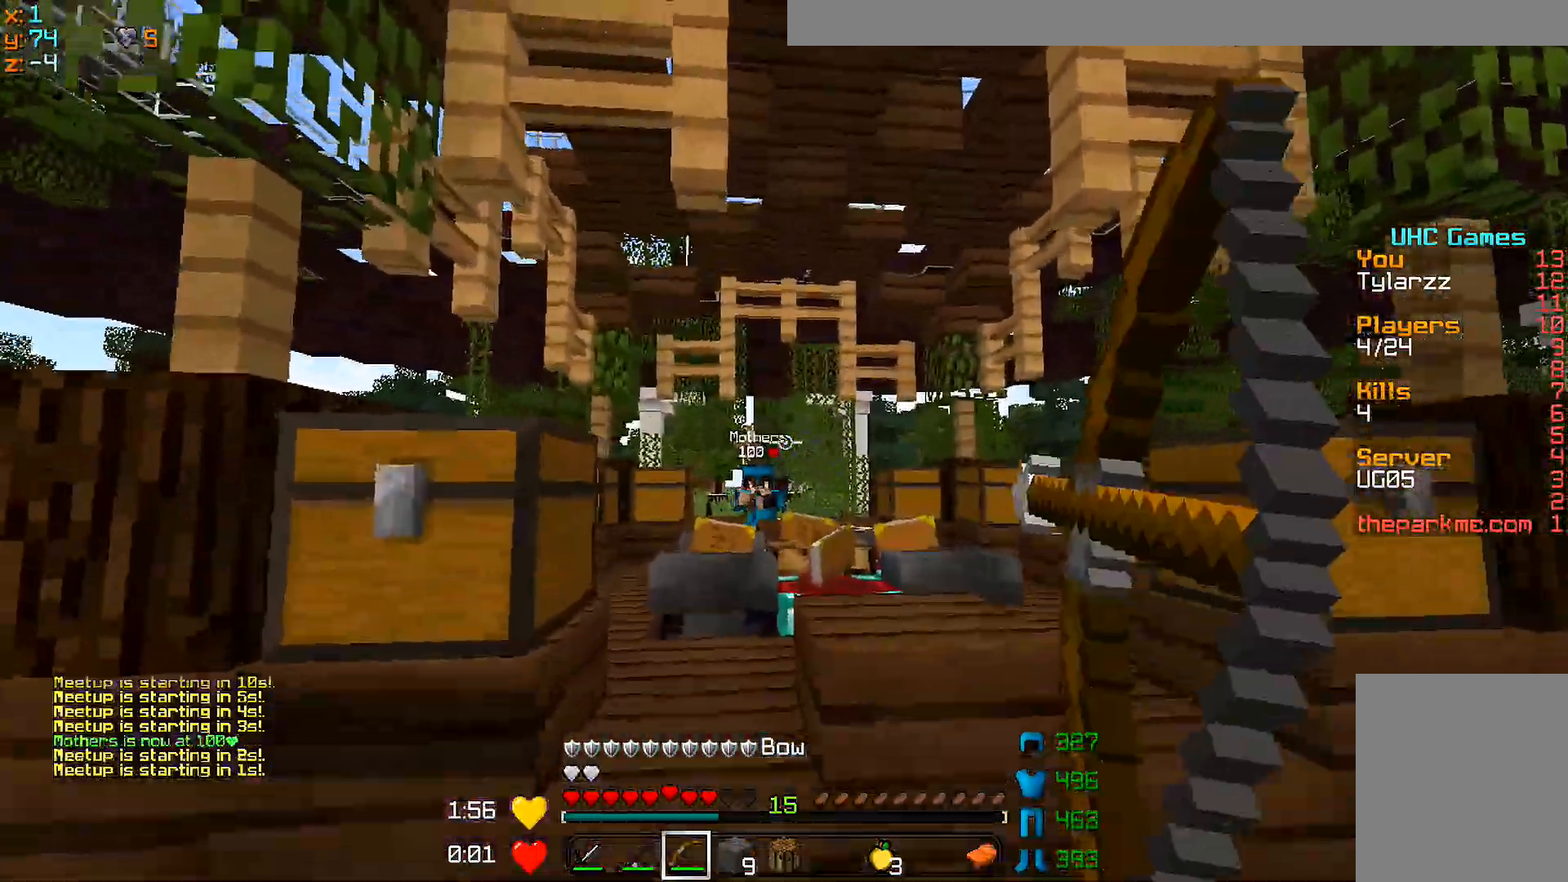
{"keys": ["d"], "mouse": ["right"], "events": [[100, "mouse_right", "up"], [267, "mouse_right", "down"], [450, "w", "up"]]}
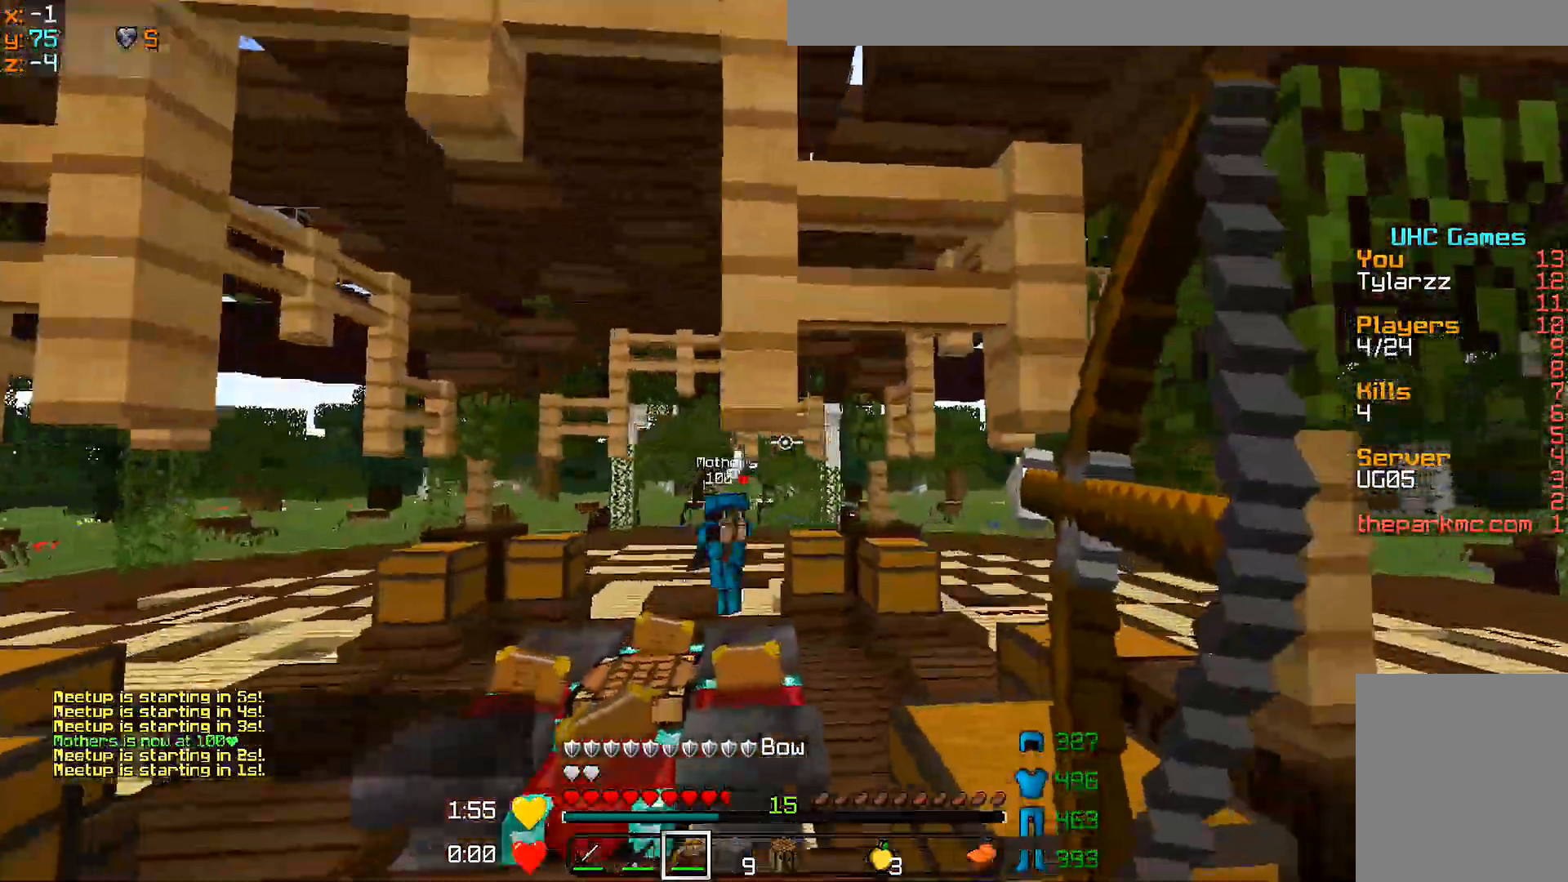
{"keys": [], "mouse": ["right"], "events": [[150, "a", "down"], [200, "d", "up"], [500, "a", "up"]]}
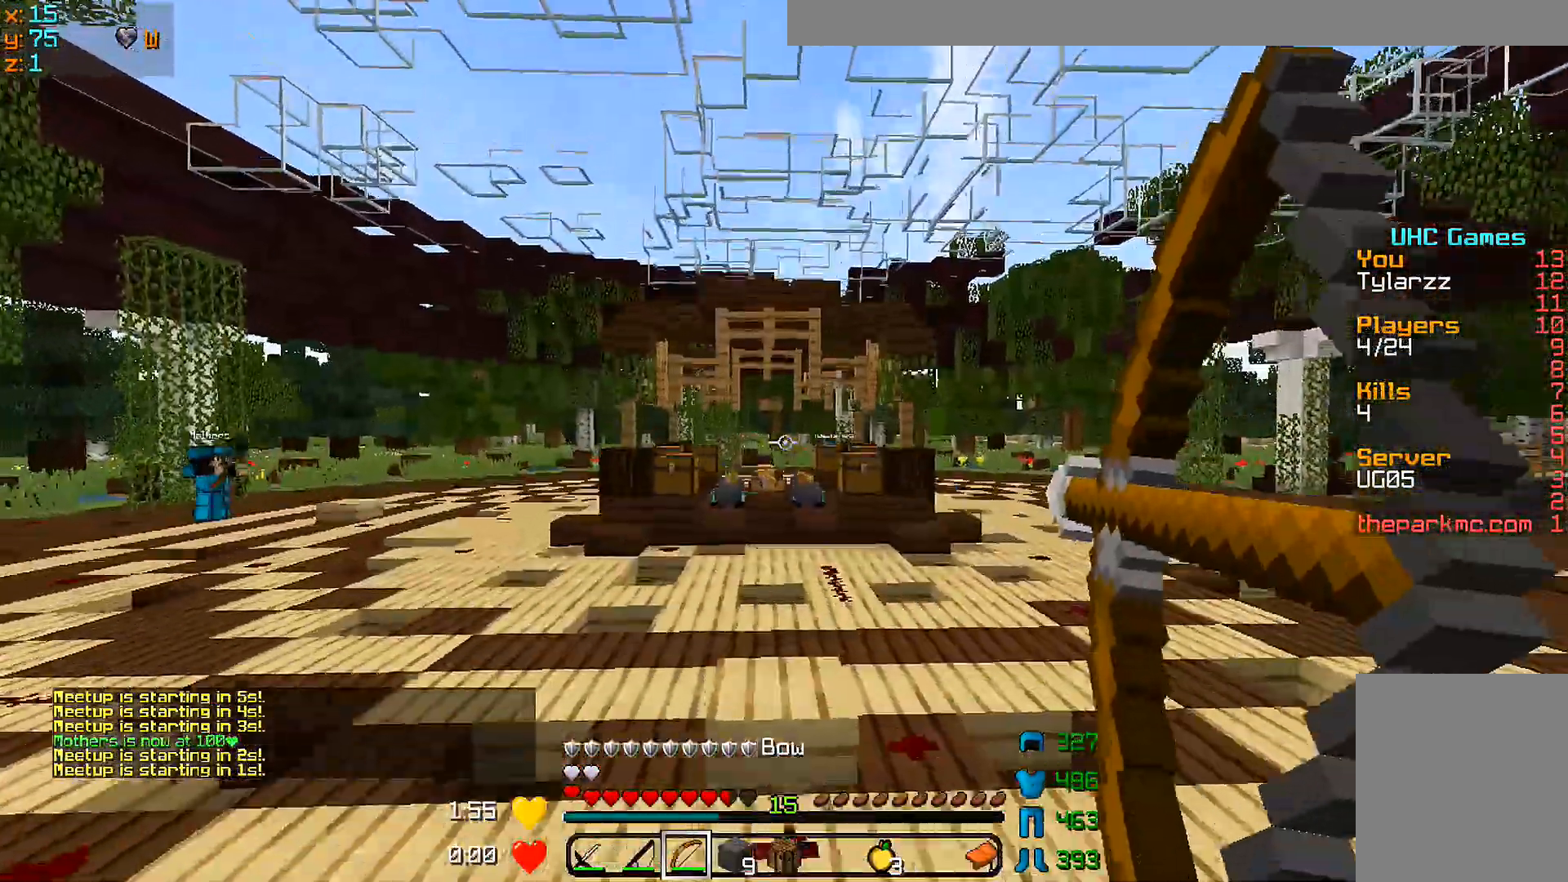
{"keys": [], "mouse": ["right"], "events": []}
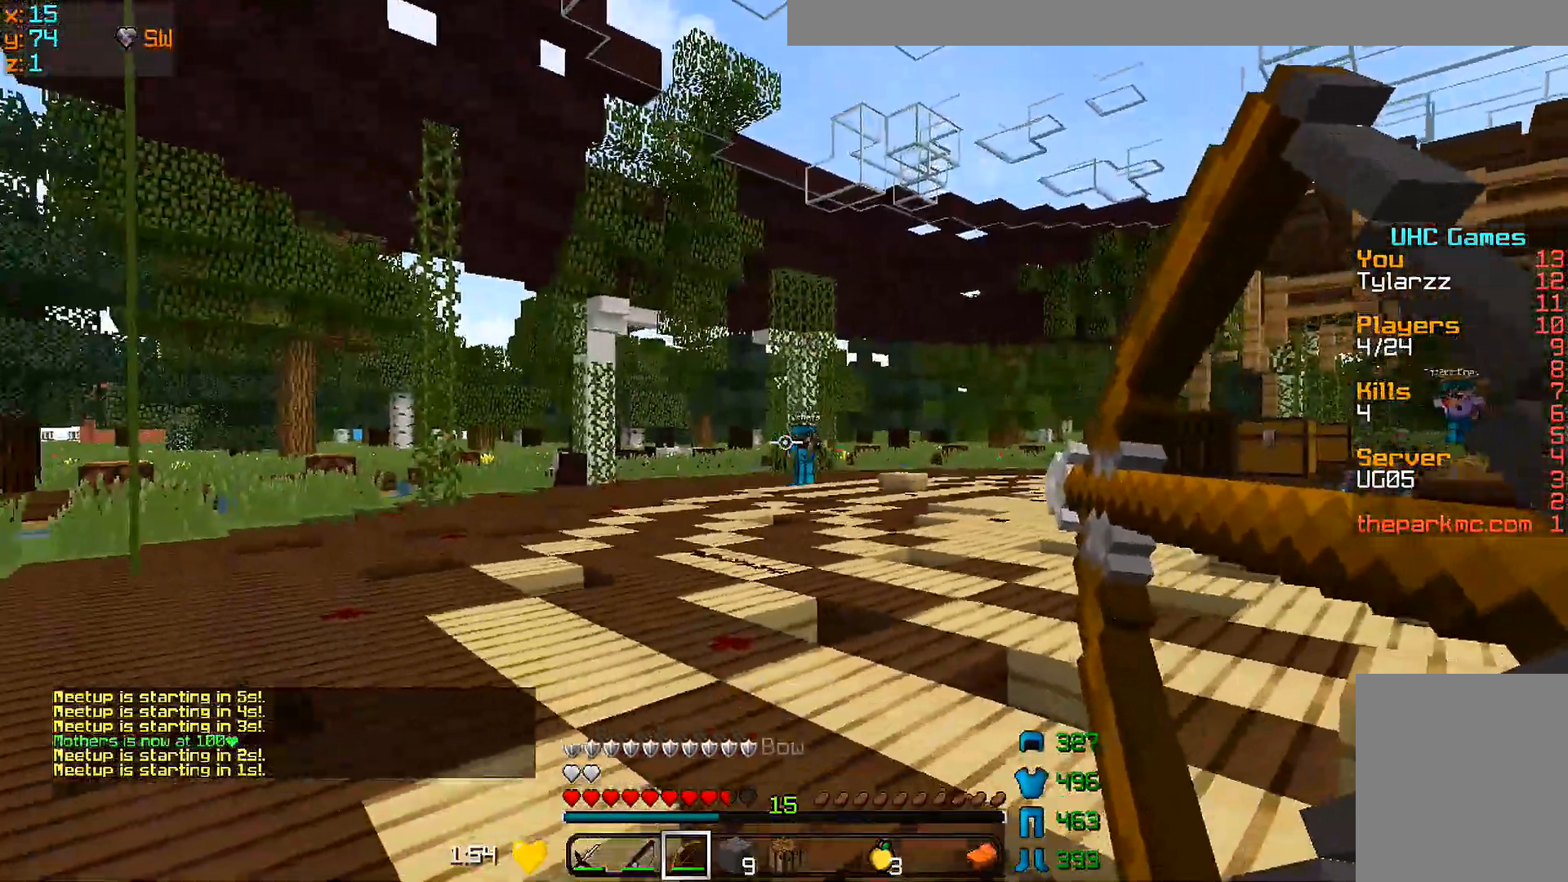
{"keys": ["w"], "mouse": ["right"], "events": [[150, "w", "down"]]}
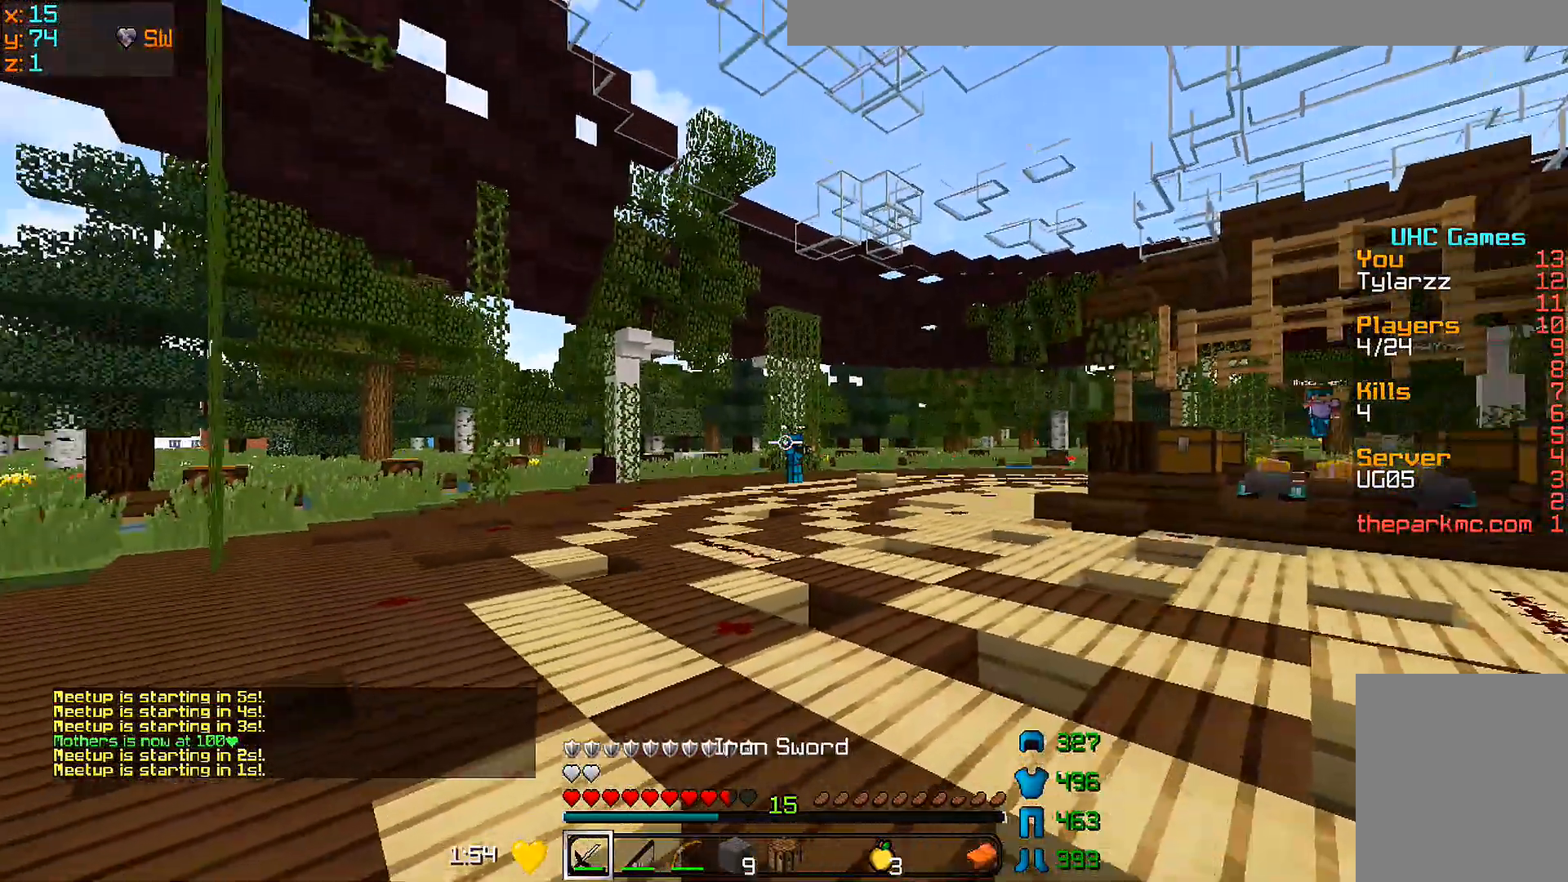
{"keys": [], "mouse": [], "events": [[100, "mouse_right", "up"], [200, "w", "up"]]}
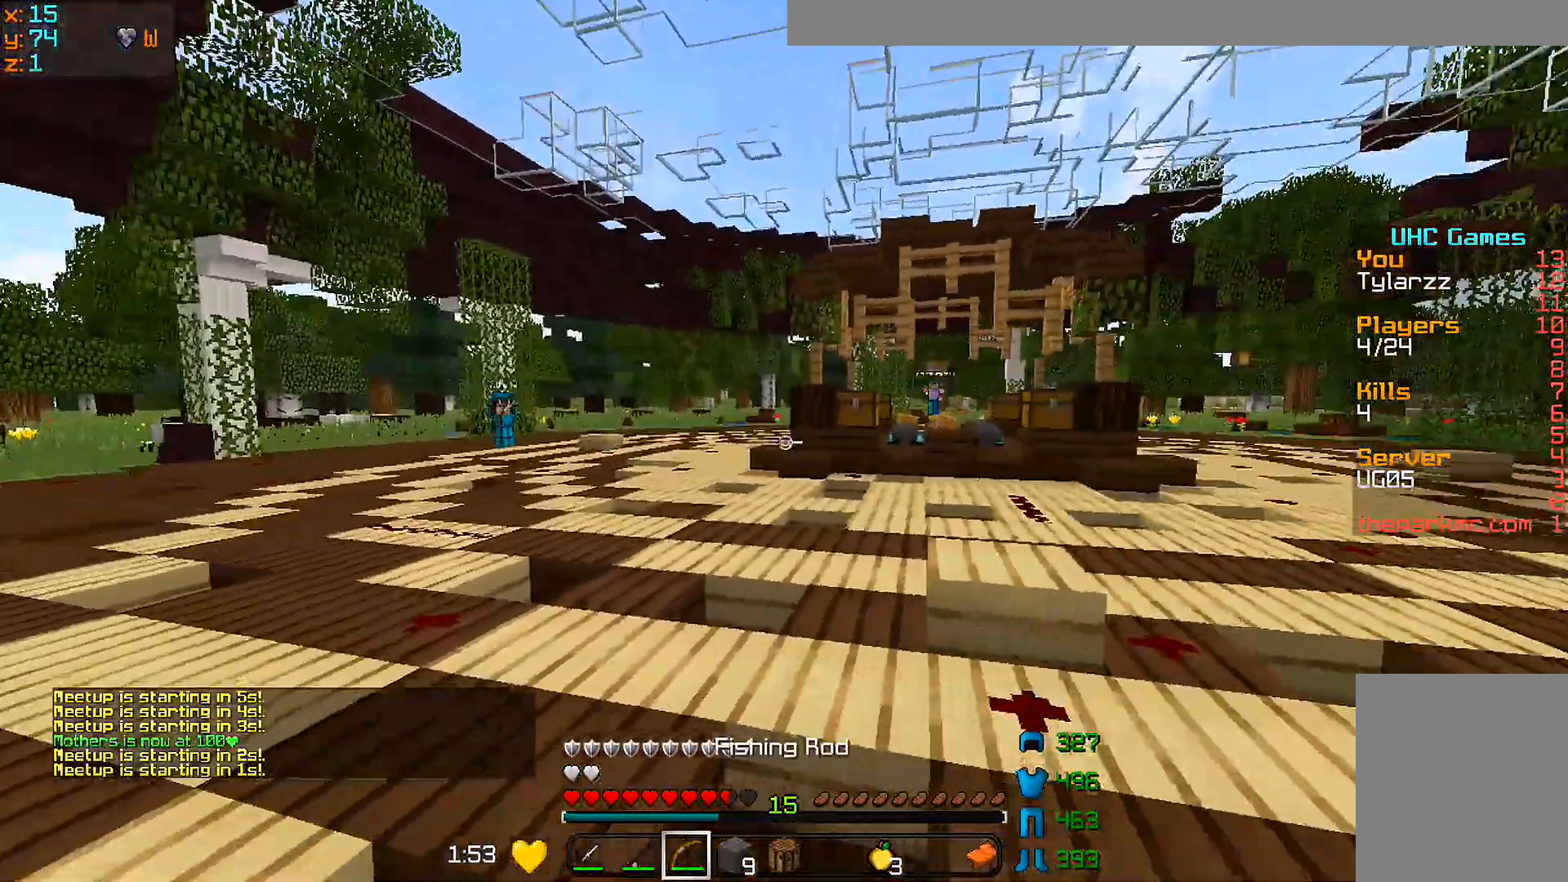
{"keys": [], "mouse": [], "events": []}
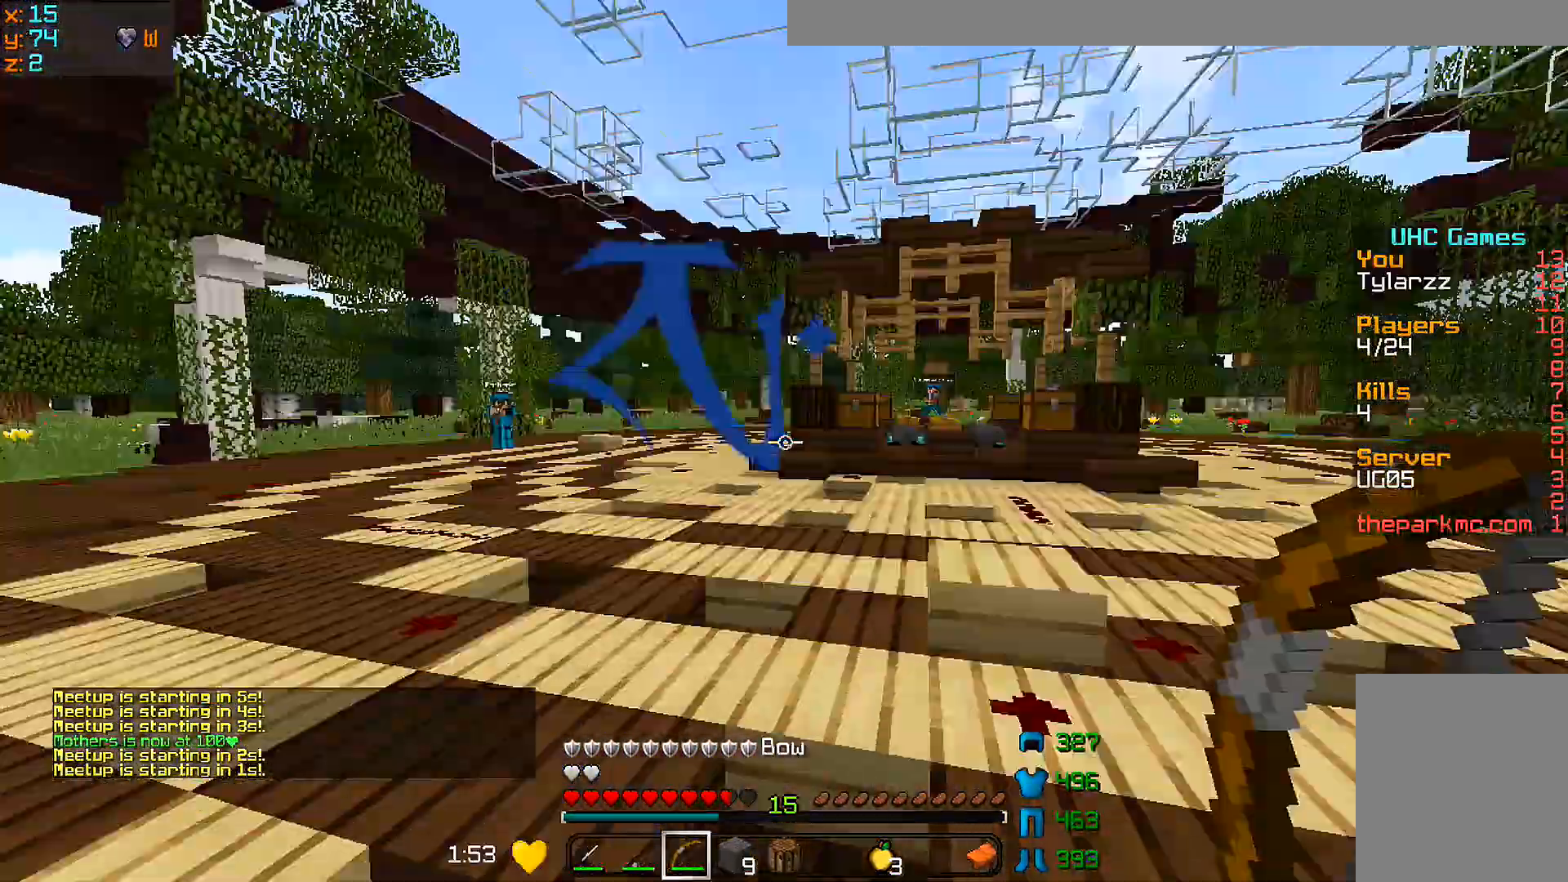
{"keys": [], "mouse": [], "events": []}
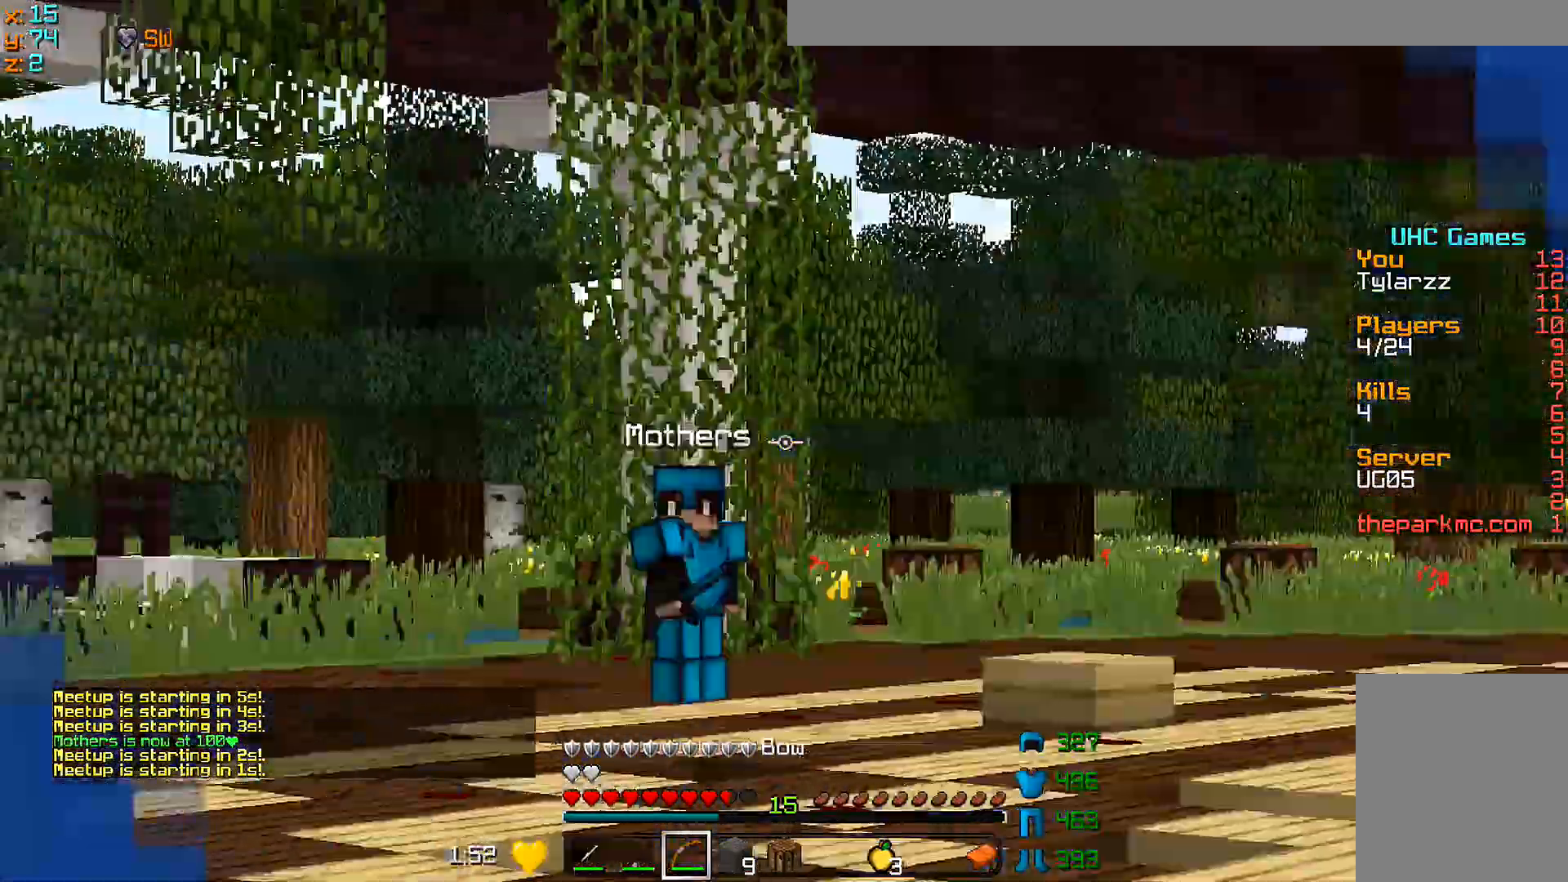
{"keys": [], "mouse": [], "events": []}
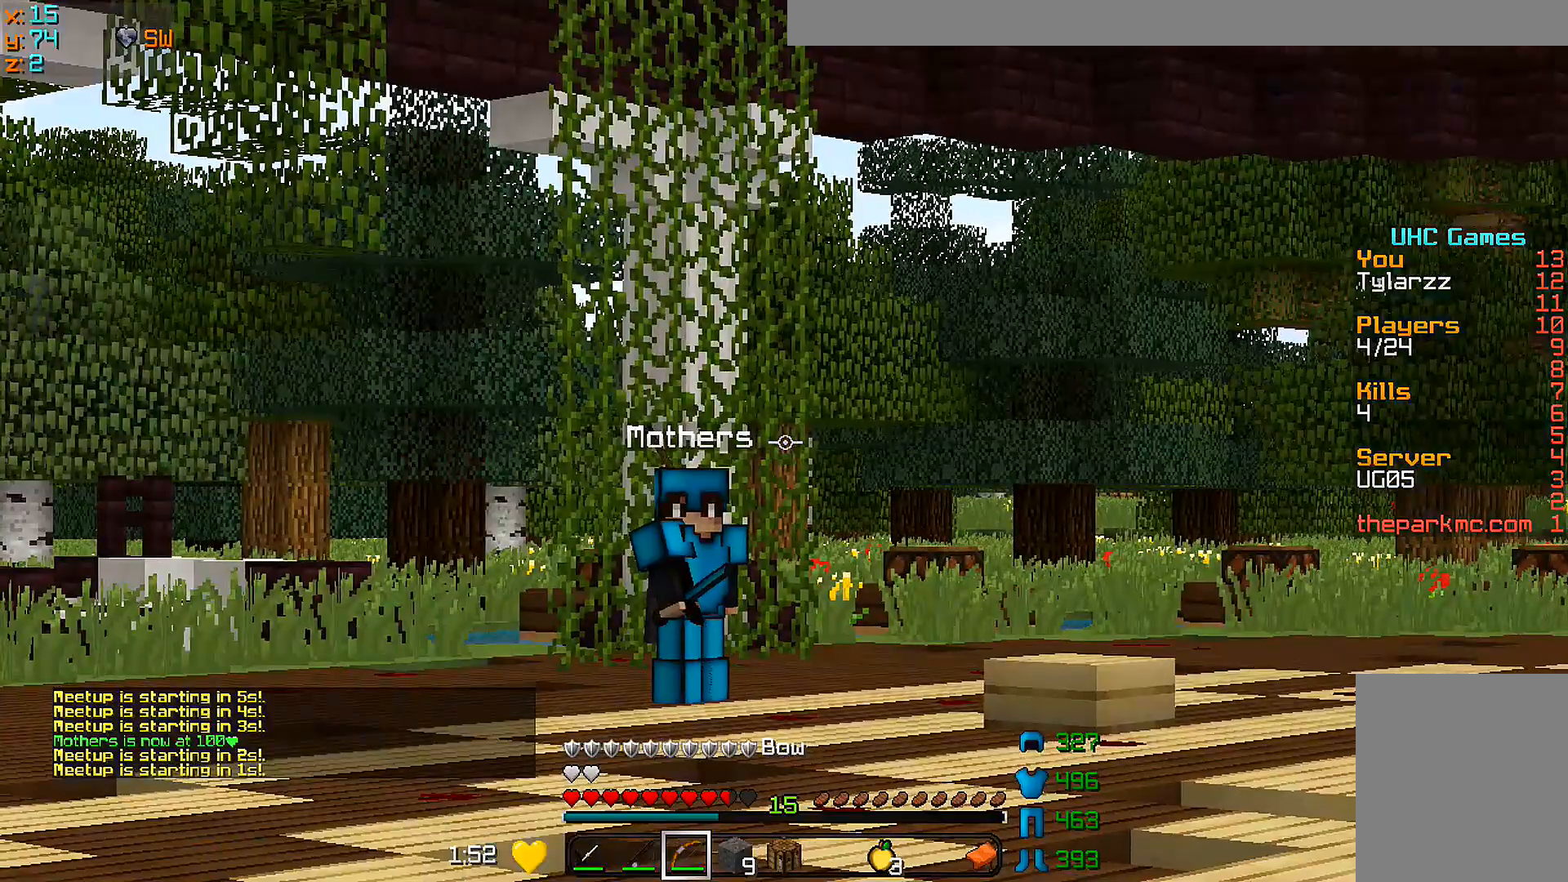
{"keys": [], "mouse": [], "events": []}